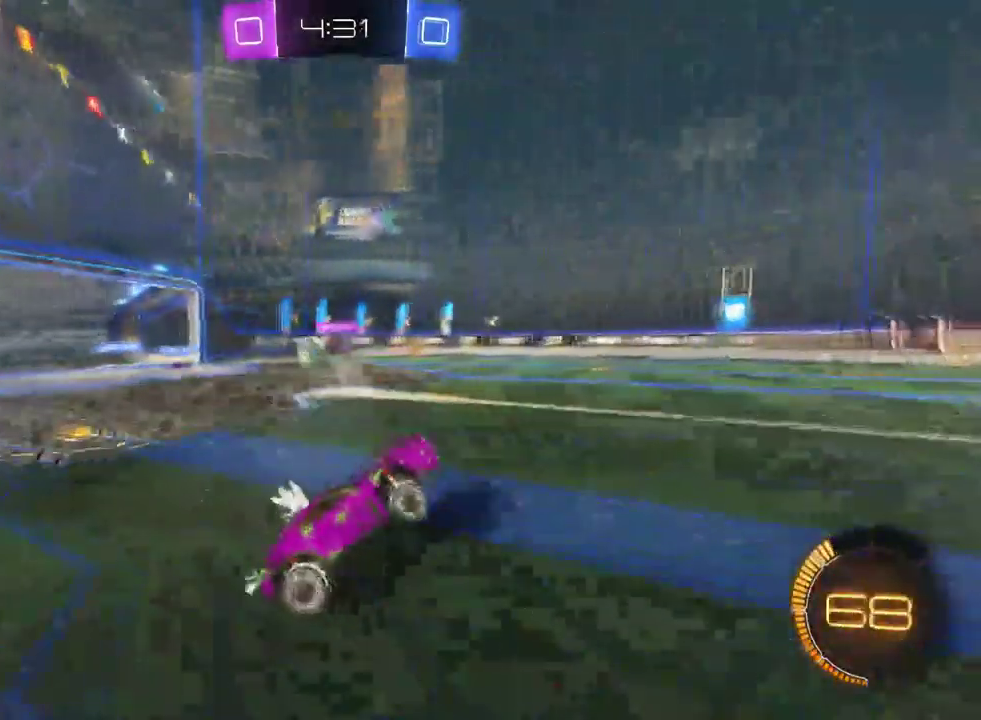
Gameplay with a controller (PlayStation layout); each line is a JSON object with the inputs held at the frame after it. "events" lists button and stick changes between this image and that frame as [ms after this image, input, new state], when the widget could be followed in between. This document gives stick clicks only as held states, not as events.
{"buttons": ["R2"], "left_stick": "left", "right_stick": "center", "events": [[250, "left_stick", "left"]]}
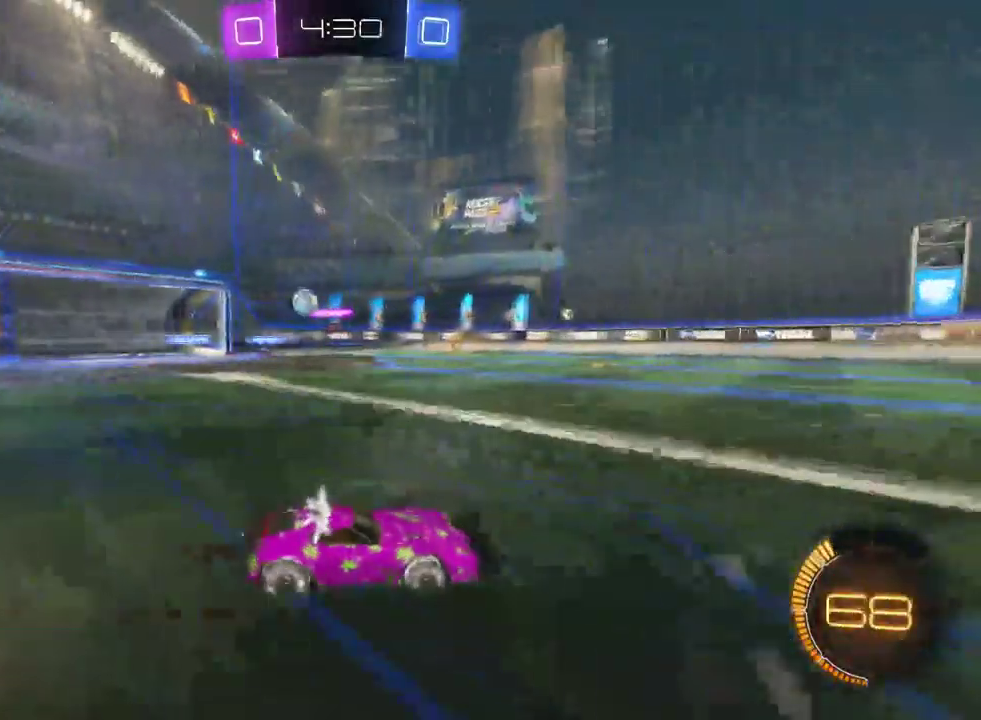
{"buttons": ["SQUARE", "R2"], "left_stick": "left", "right_stick": "center", "events": [[100, "left_stick", "center"], [450, "left_stick", "left"], [500, "SQUARE", "down"]]}
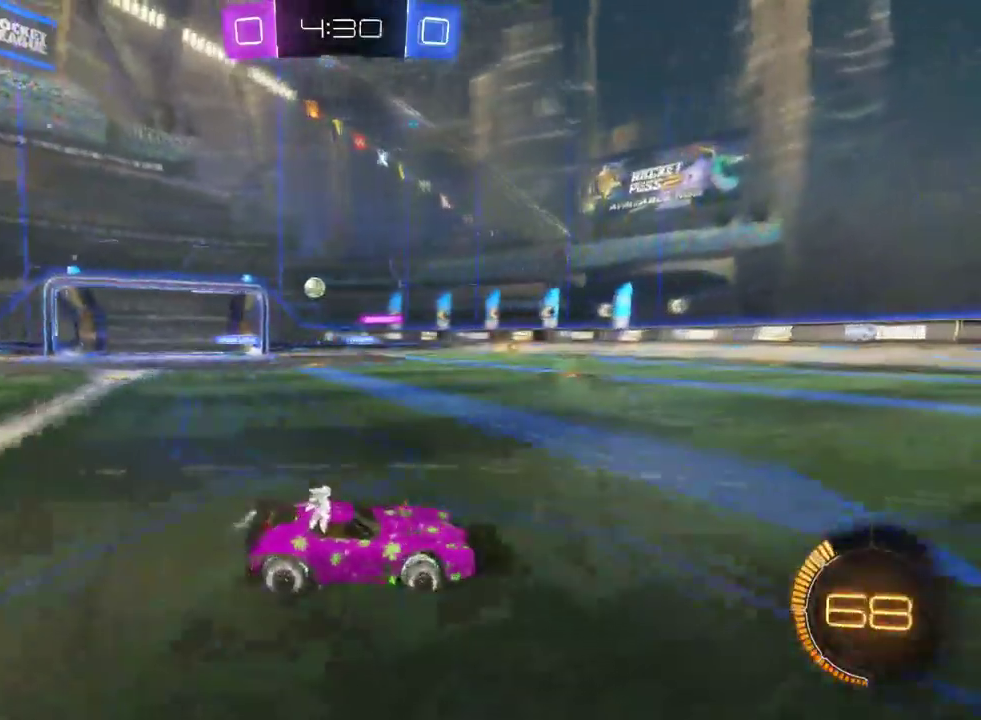
{"buttons": ["R2"], "left_stick": "right", "right_stick": "center", "events": [[100, "SQUARE", "up"], [183, "left_stick", "center"], [333, "left_stick", "right"]]}
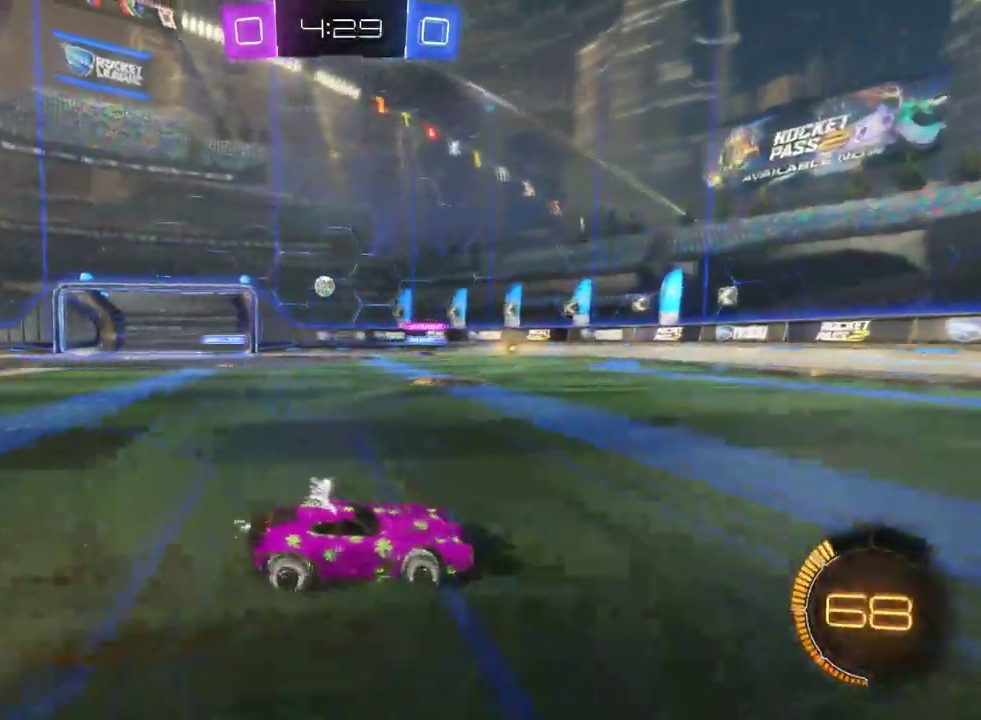
{"buttons": ["R2"], "left_stick": "center", "right_stick": "center", "events": [[150, "left_stick", "center"]]}
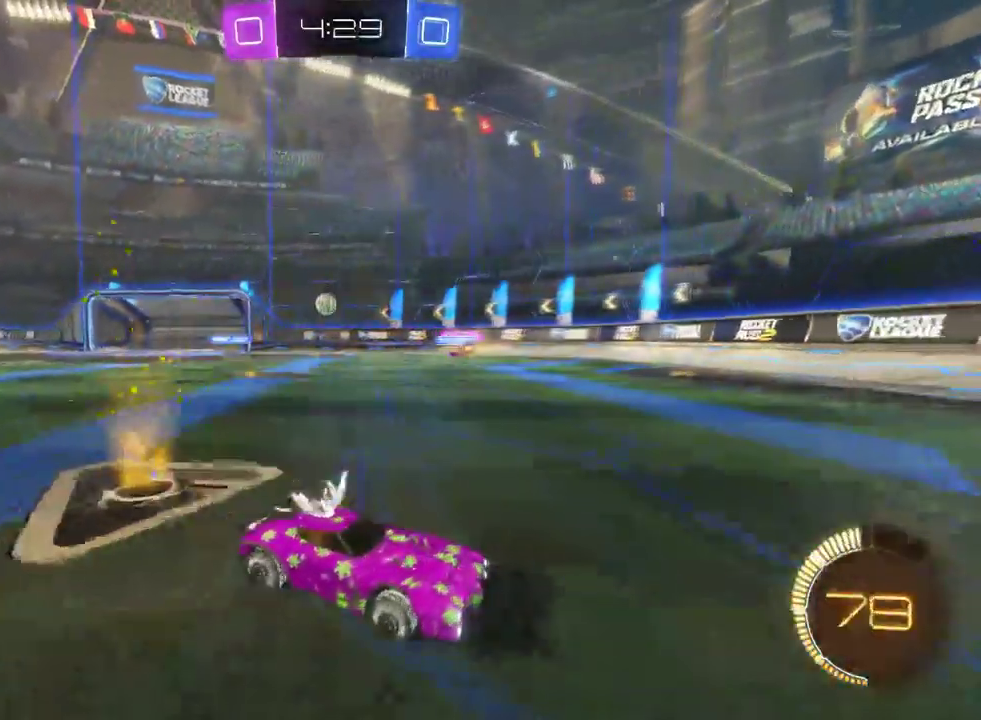
{"buttons": ["R2"], "left_stick": "center", "right_stick": "center", "events": []}
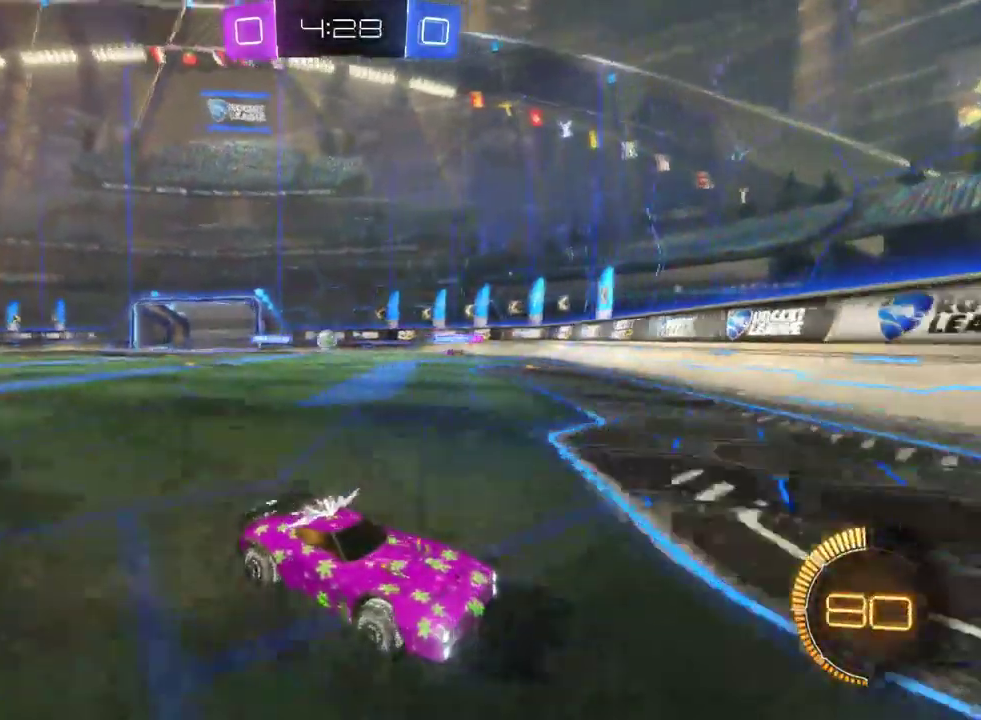
{"buttons": ["R2"], "left_stick": "right", "right_stick": "center", "events": [[33, "left_stick", "right"], [50, "SQUARE", "down"], [450, "SQUARE", "up"]]}
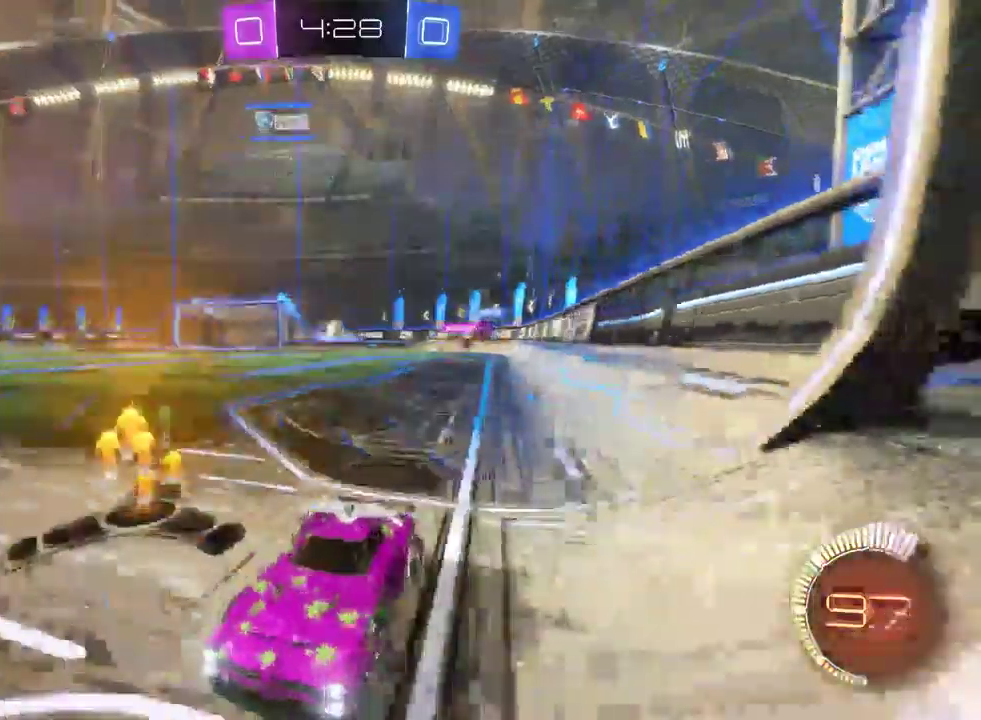
{"buttons": ["SQUARE", "R2"], "left_stick": "right", "right_stick": "center", "events": [[50, "SQUARE", "down"], [217, "SQUARE", "up"], [483, "SQUARE", "down"]]}
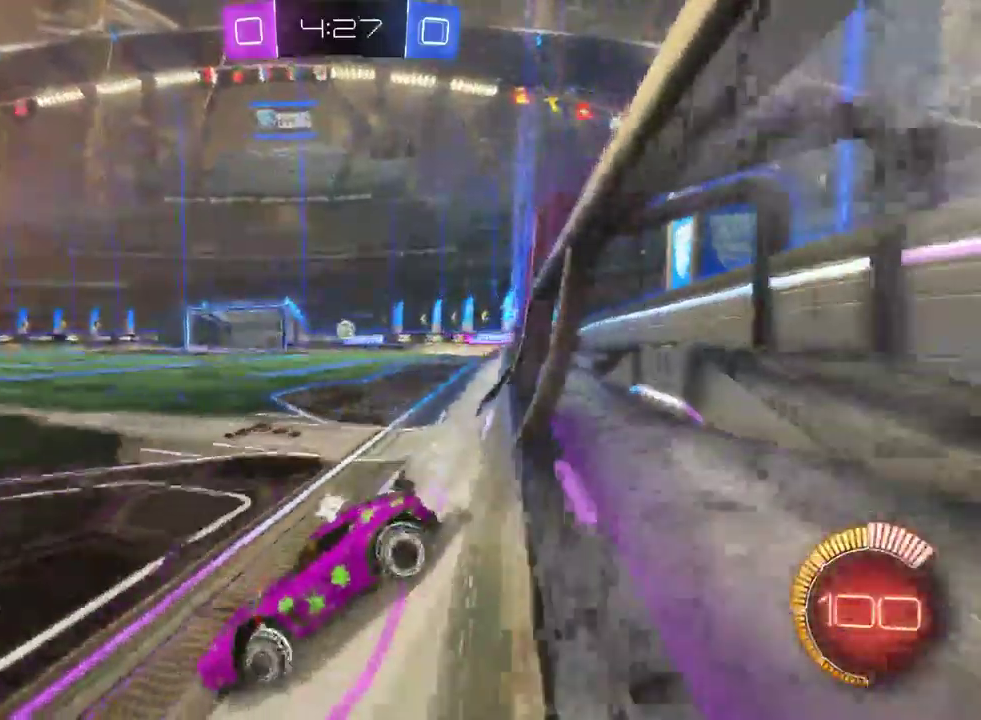
{"buttons": ["R2"], "left_stick": "right", "right_stick": "center", "events": [[150, "SQUARE", "up"]]}
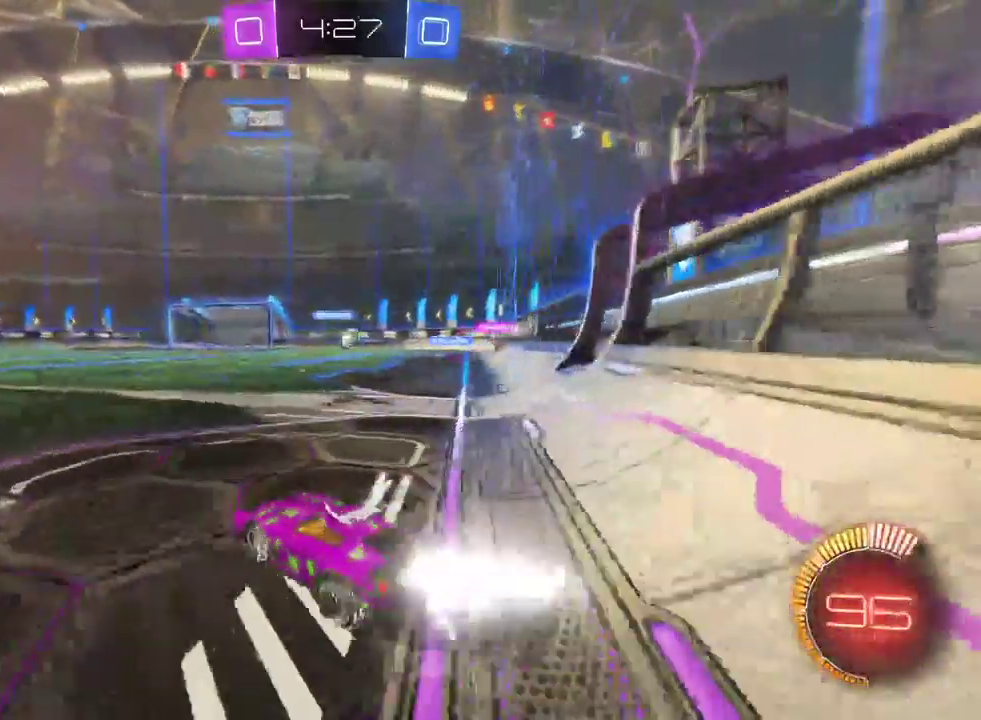
{"buttons": ["R2"], "left_stick": "left", "right_stick": "center", "events": [[283, "left_stick", "center"], [400, "left_stick", "left"]]}
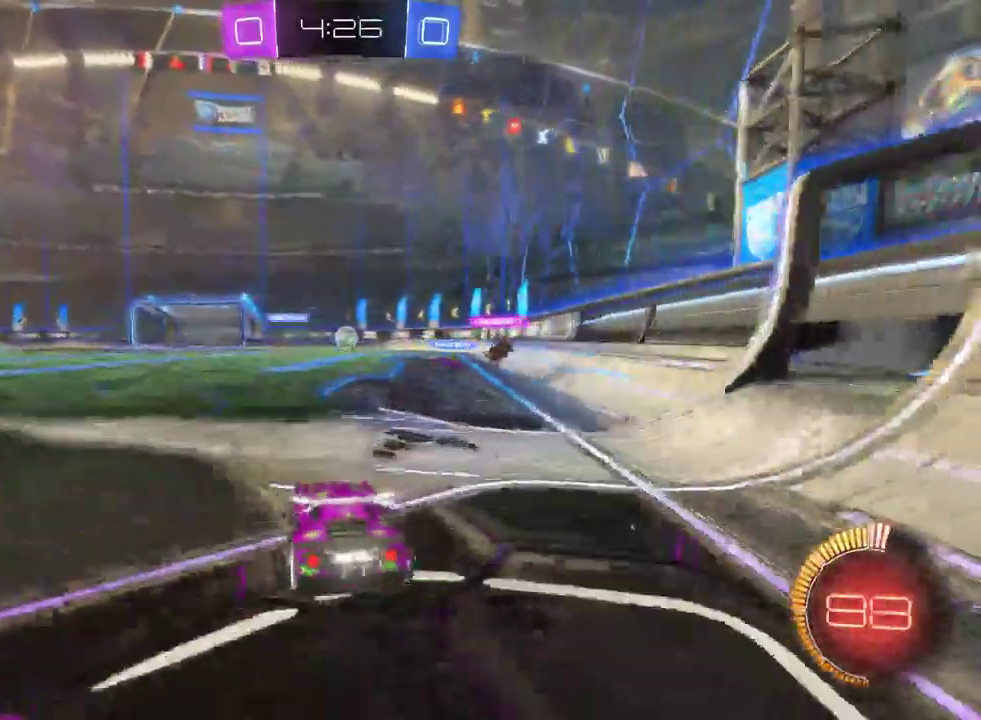
{"buttons": ["R2"], "left_stick": "right", "right_stick": "center", "events": [[83, "left_stick", "center"], [250, "left_stick", "right"]]}
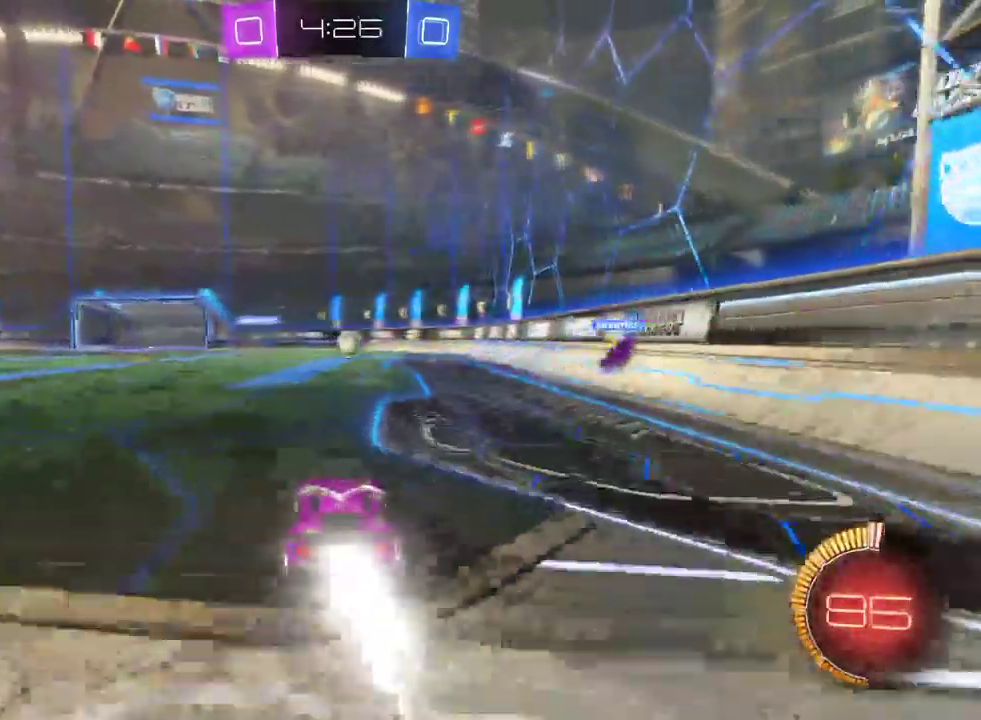
{"buttons": ["R2"], "left_stick": "center", "right_stick": "center", "events": [[183, "left_stick", "center"]]}
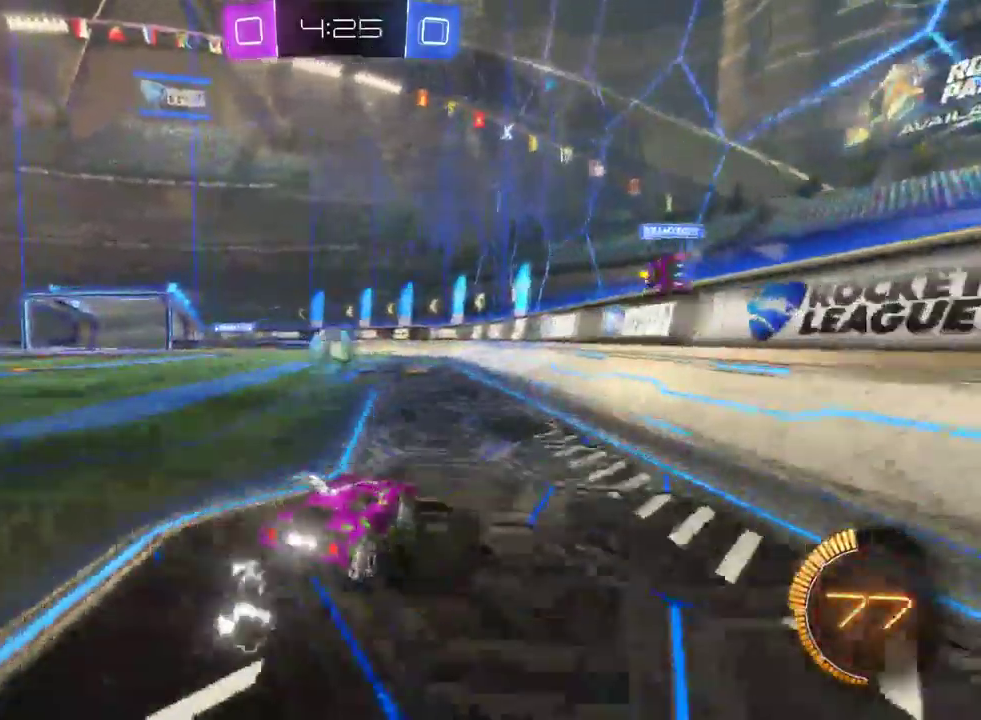
{"buttons": ["R2"], "left_stick": "left", "right_stick": "center", "events": [[33, "left_stick", "left"], [133, "left_stick", "center"], [317, "left_stick", "left"]]}
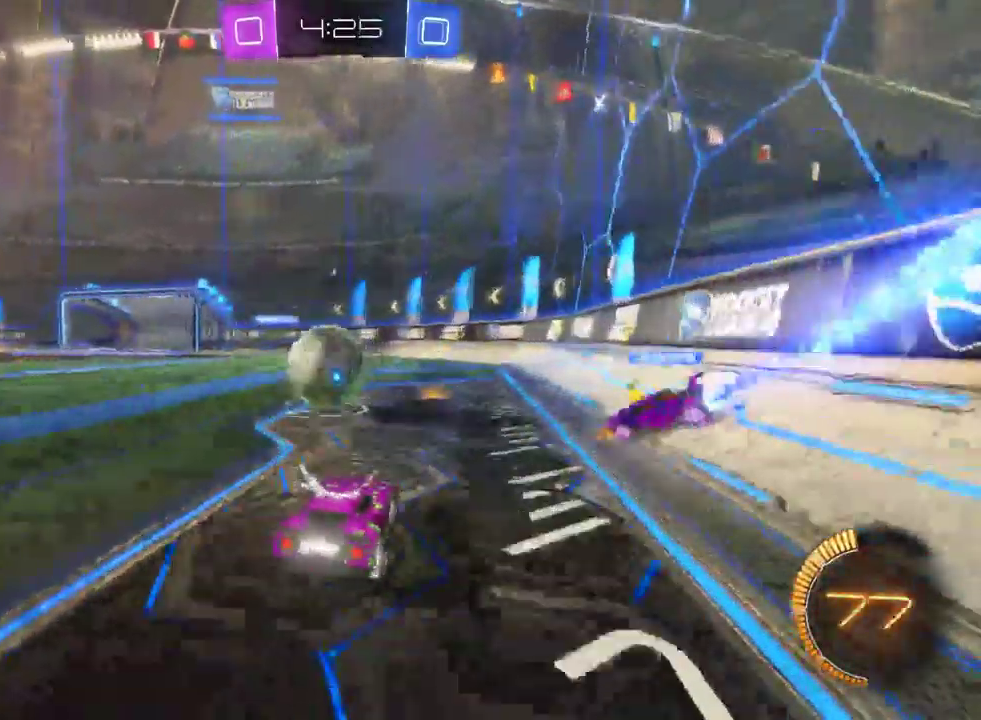
{"buttons": ["R2"], "left_stick": "left", "right_stick": "center", "events": [[267, "left_stick", "center"], [483, "left_stick", "left"]]}
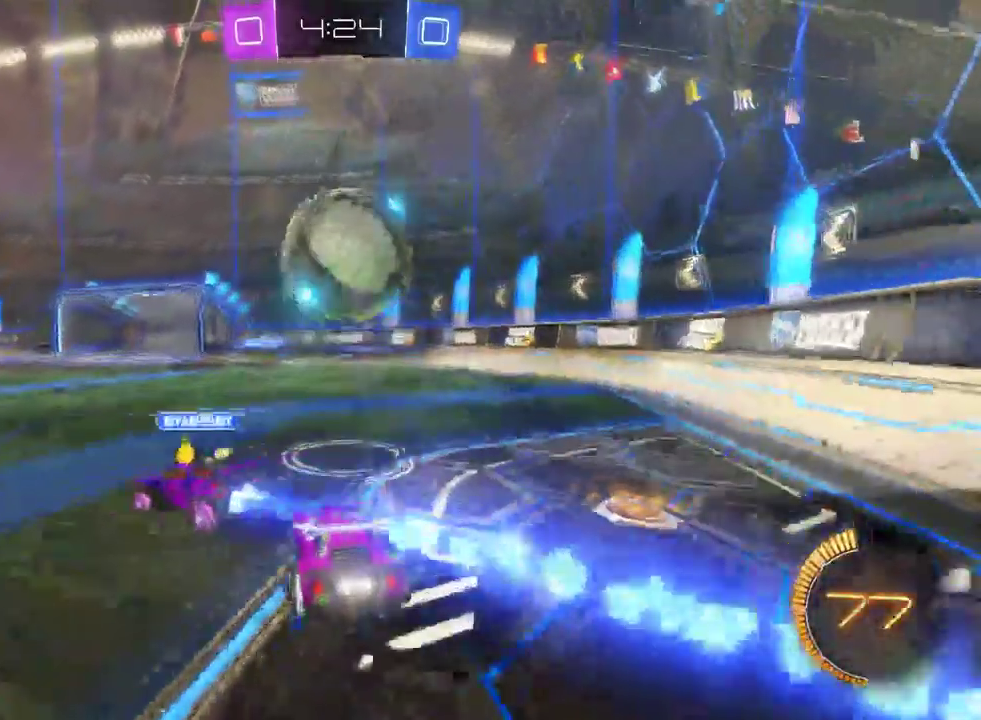
{"buttons": ["L2"], "left_stick": "center", "right_stick": "center", "events": [[100, "left_stick", "center"], [300, "R2", "up"], [333, "L2", "down"]]}
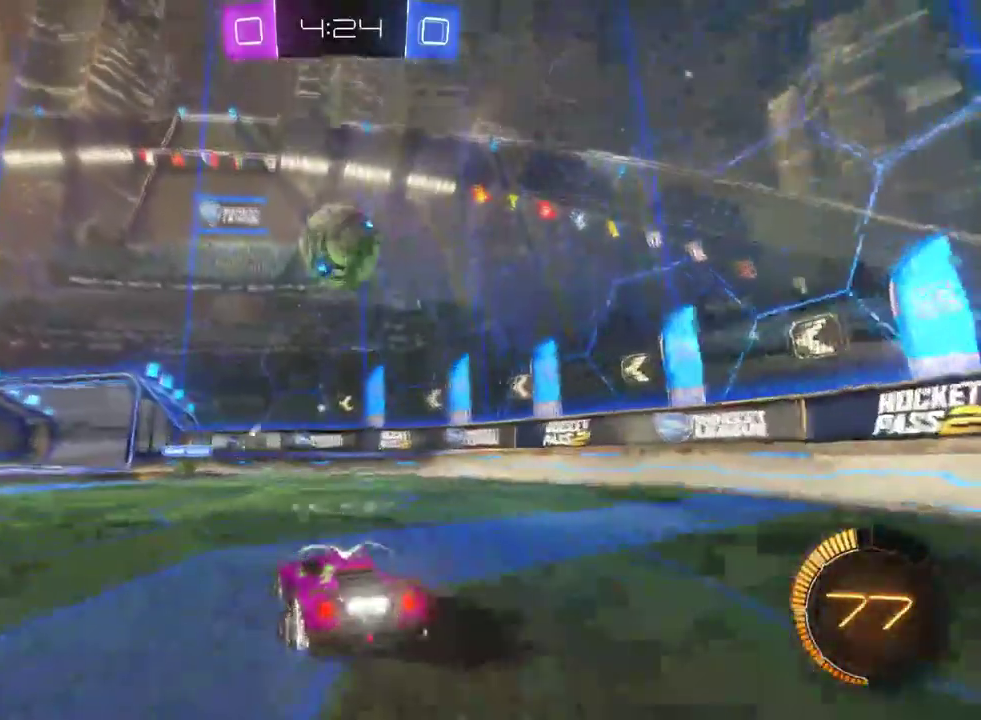
{"buttons": [], "left_stick": "center", "right_stick": "center", "events": [[67, "R2", "down"], [83, "L2", "up"], [300, "R2", "up"]]}
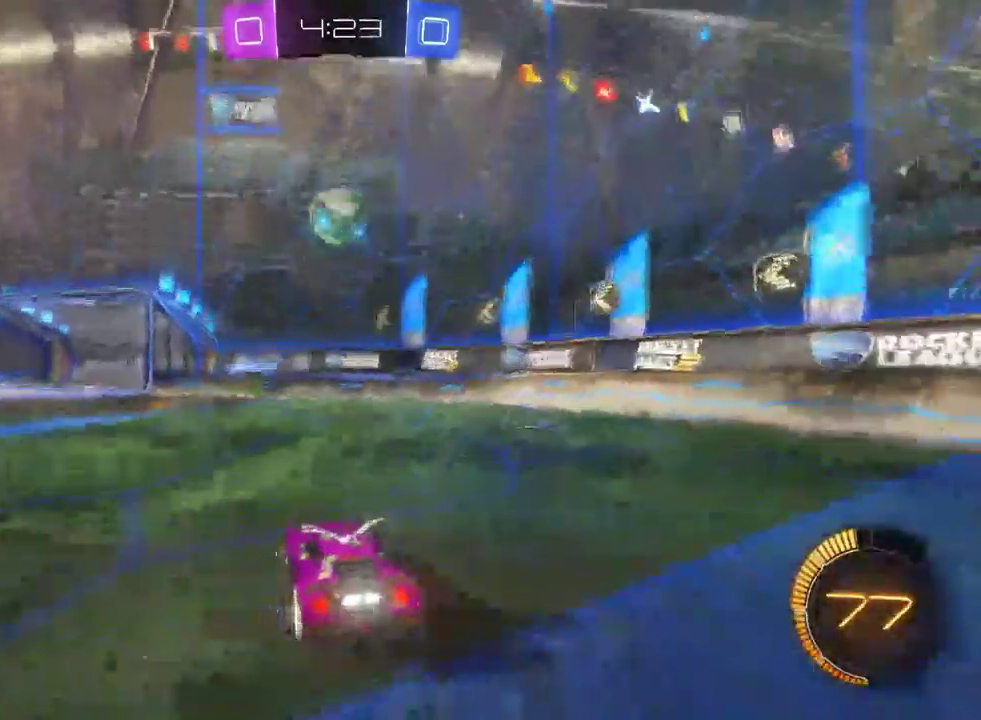
{"buttons": ["R2"], "left_stick": "center", "right_stick": "center", "events": [[117, "L2", "down"], [283, "R2", "down"], [333, "L2", "up"]]}
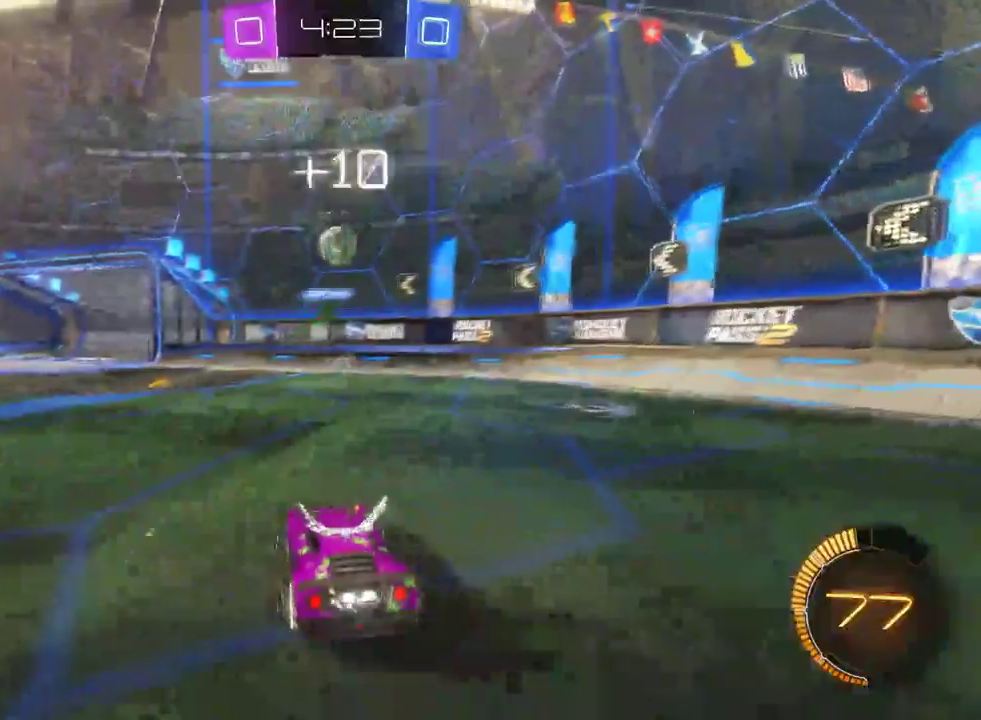
{"buttons": ["R2"], "left_stick": "left", "right_stick": "center", "events": [[100, "R2", "up"], [167, "left_stick", "left"], [300, "R2", "down"]]}
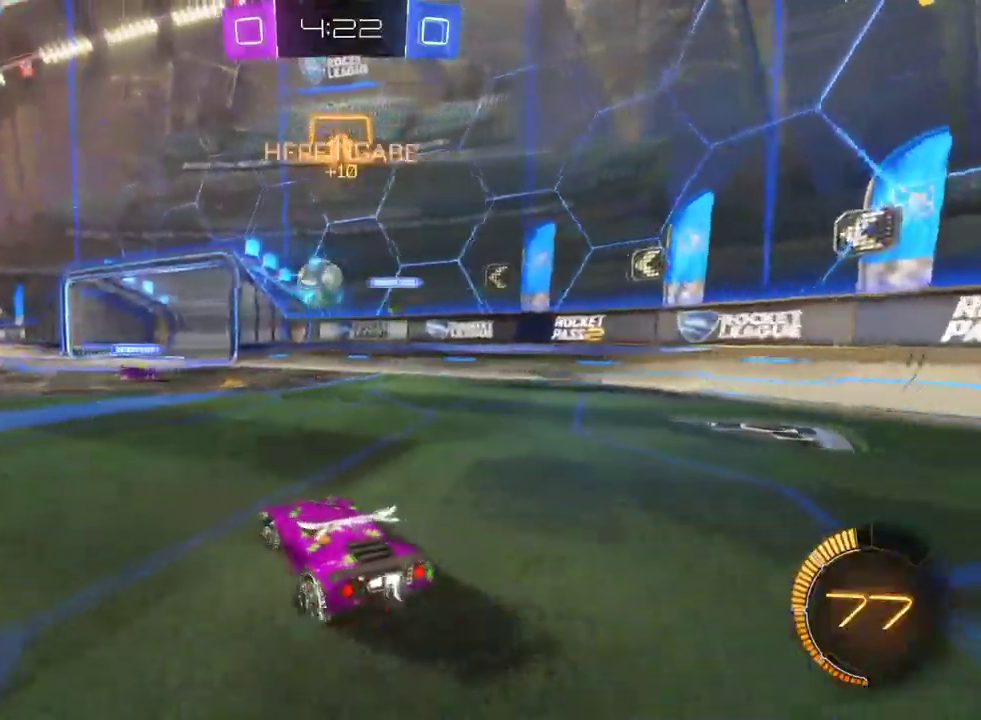
{"buttons": ["R2"], "left_stick": "center", "right_stick": "center", "events": [[100, "left_stick", "center"], [233, "left_stick", "down"], [250, "CROSS", "down"], [417, "CROSS", "up"], [417, "left_stick", "center"]]}
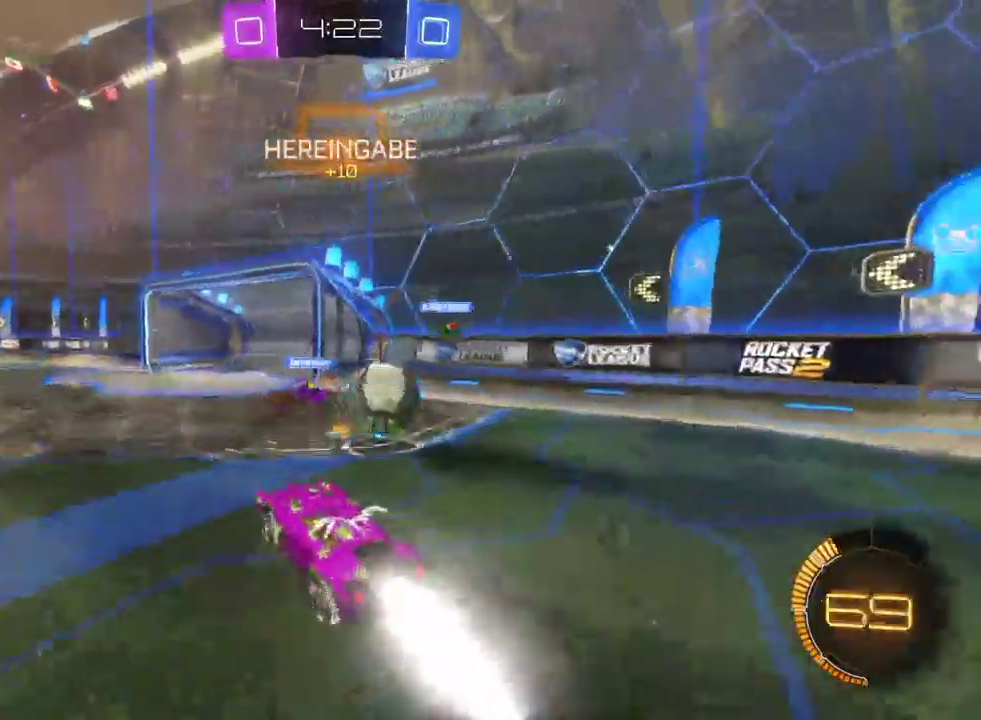
{"buttons": ["R2"], "left_stick": "center", "right_stick": "center", "events": [[267, "left_stick", "down-left"], [500, "left_stick", "center"]]}
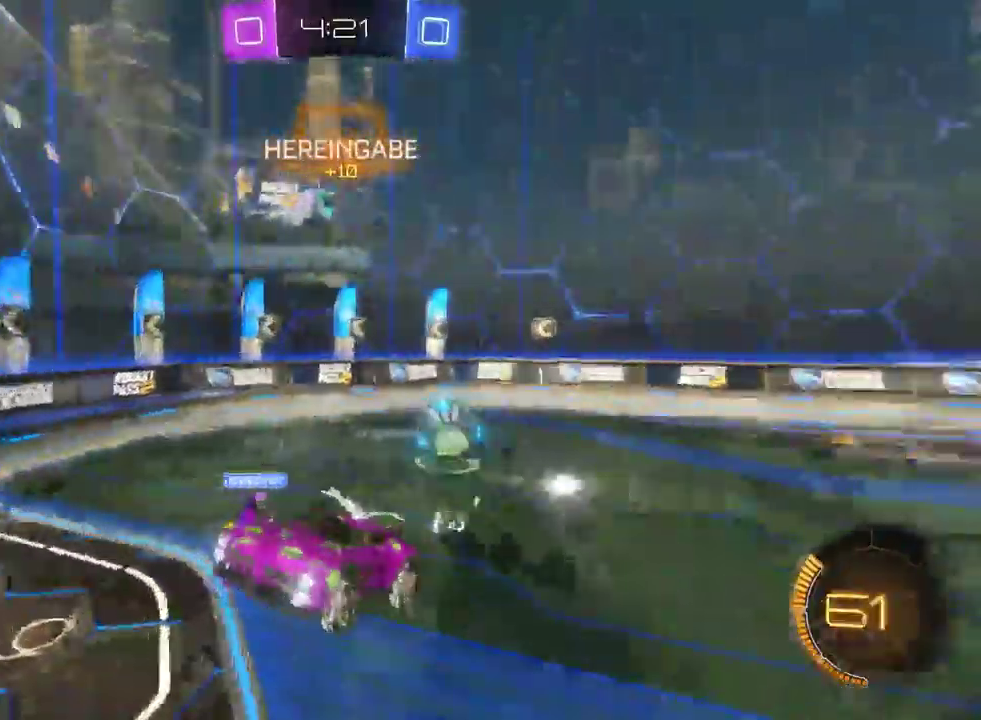
{"buttons": ["R2"], "left_stick": "center", "right_stick": "center", "events": []}
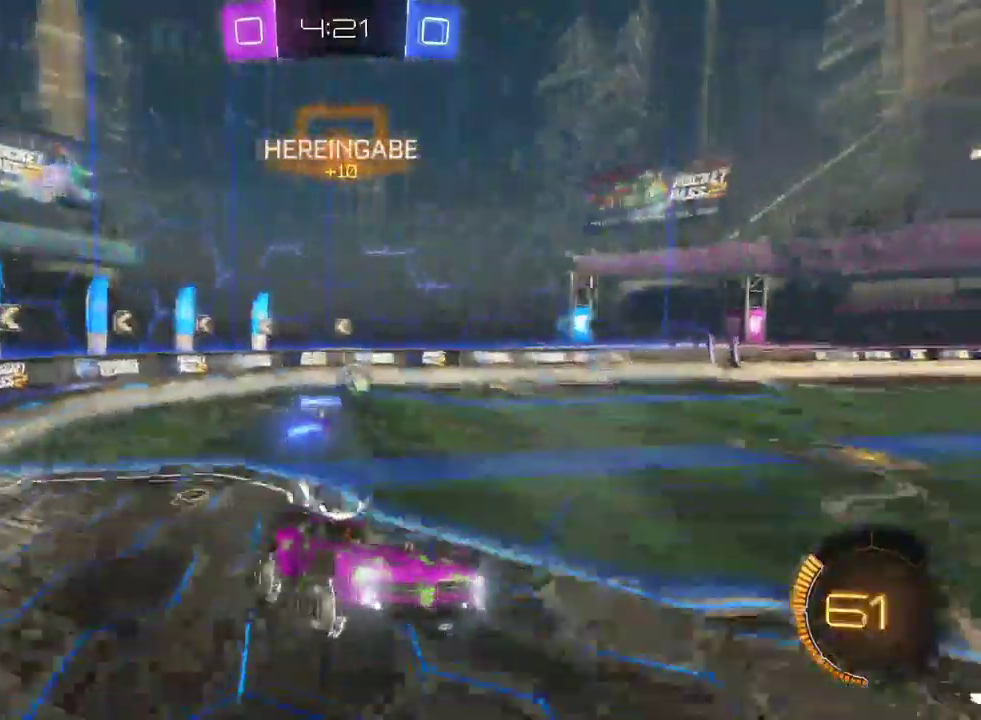
{"buttons": ["TRIANGLE", "R2"], "left_stick": "down-right", "right_stick": "center", "events": [[283, "TRIANGLE", "down"], [367, "left_stick", "down-right"]]}
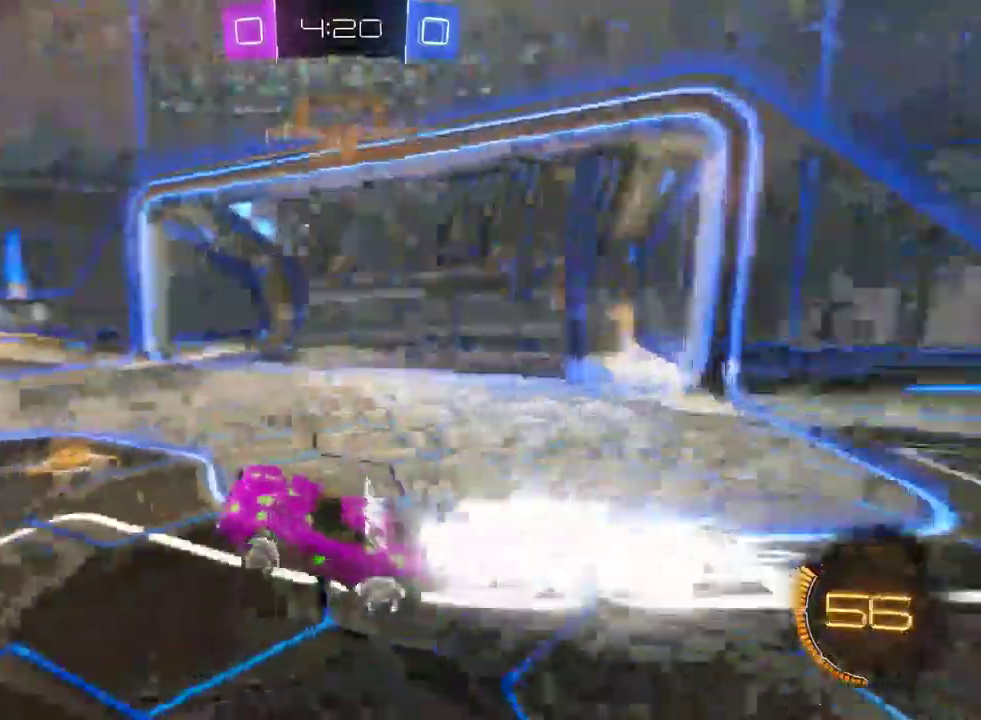
{"buttons": ["R2"], "left_stick": "center", "right_stick": "center", "events": [[33, "TRIANGLE", "up"], [400, "left_stick", "right"], [500, "left_stick", "center"]]}
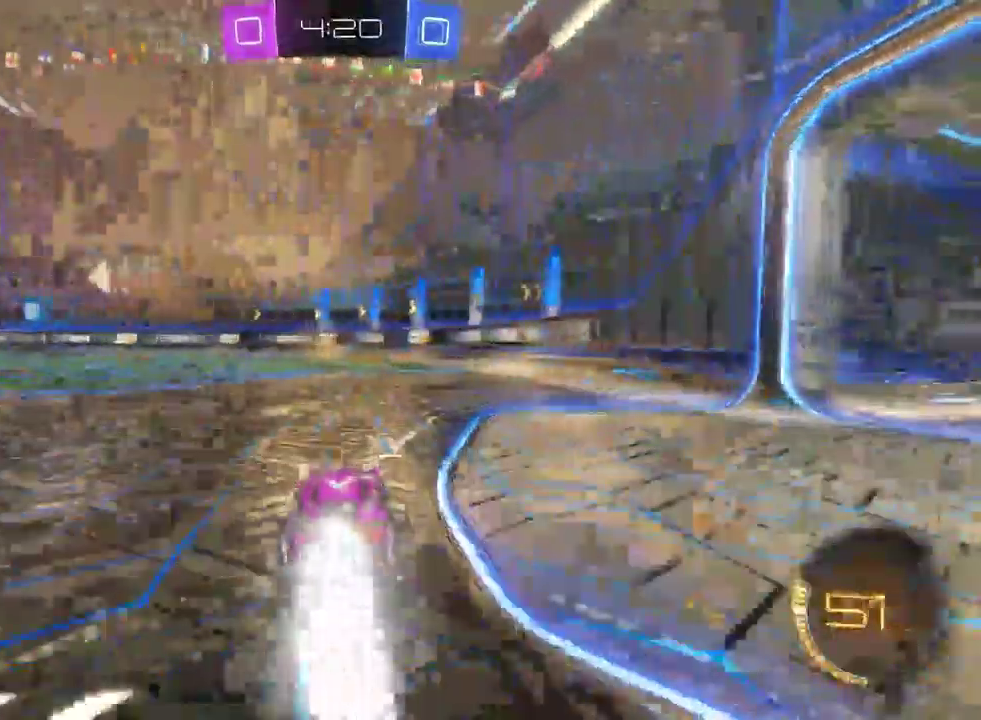
{"buttons": ["R2"], "left_stick": "center", "right_stick": "center", "events": []}
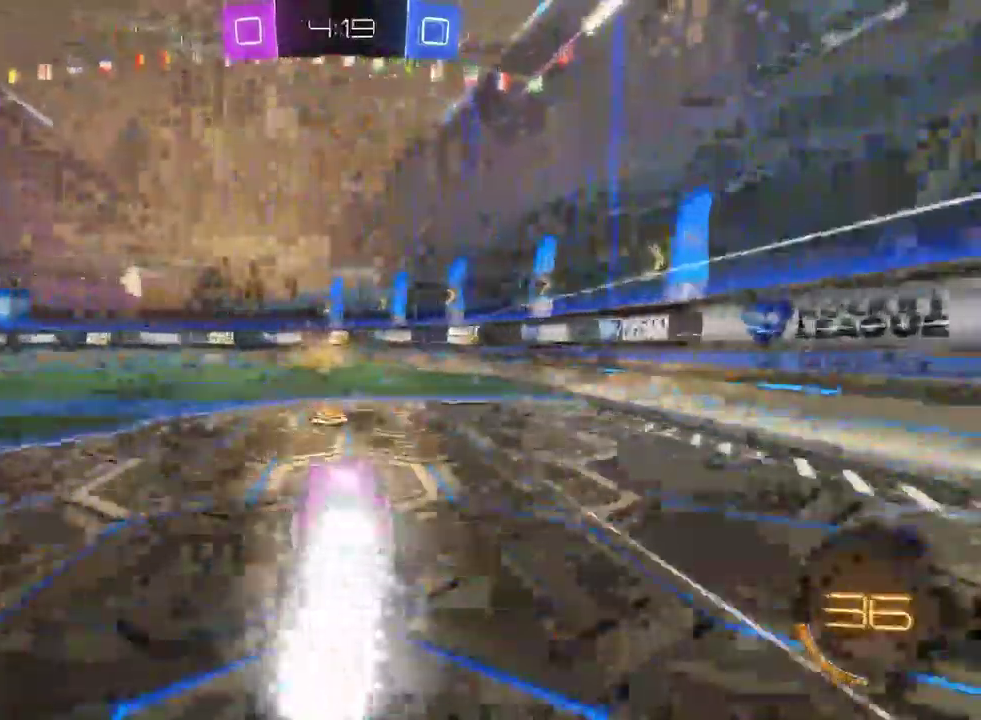
{"buttons": ["TRIANGLE", "R2"], "left_stick": "center", "right_stick": "center", "events": [[17, "TRIANGLE", "down"]]}
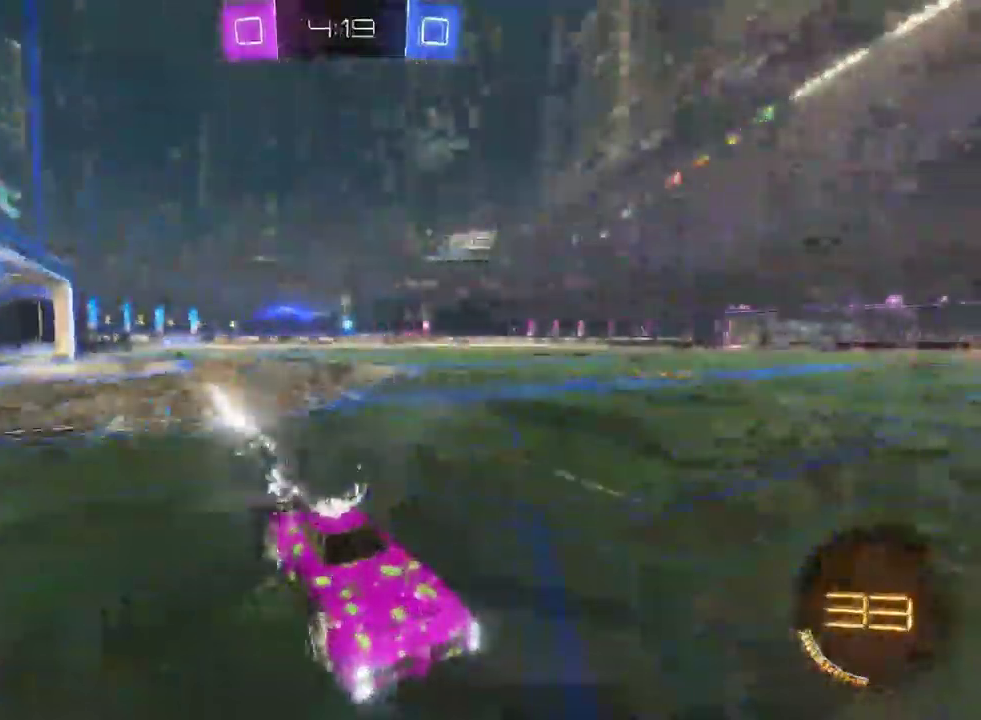
{"buttons": ["R2", "SELECT"], "left_stick": "left", "right_stick": "center", "events": [[33, "left_stick", "left"], [467, "SELECT", "down"], [467, "TRIANGLE", "up"]]}